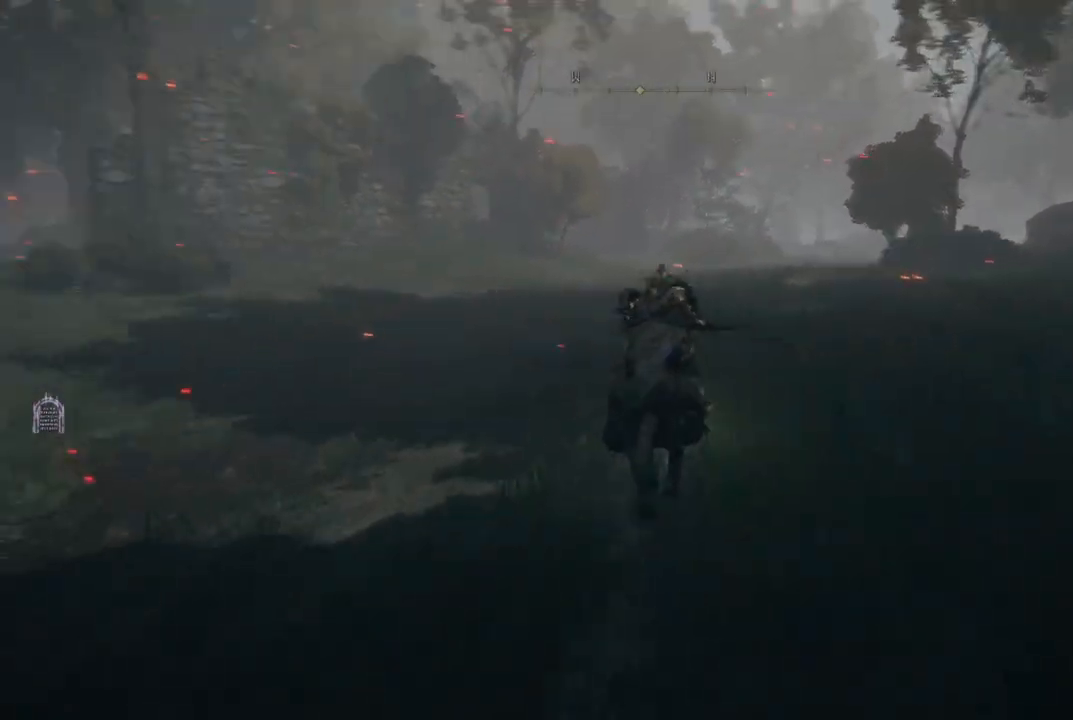
Gameplay with a controller (Xbox layout); each line is a JSON object with the inputs held at the frame after it. "events" lists button and stick changes between this image and that frame as [ms after this image, input, new state], when the widget could be followed in between. Not read: L3 R3.
{"buttons": [], "left_stick": "up-left", "right_stick": "center", "events": [[33, "right_stick", "center"], [233, "B", "down"], [333, "B", "up"], [500, "left_stick", "up-left"]]}
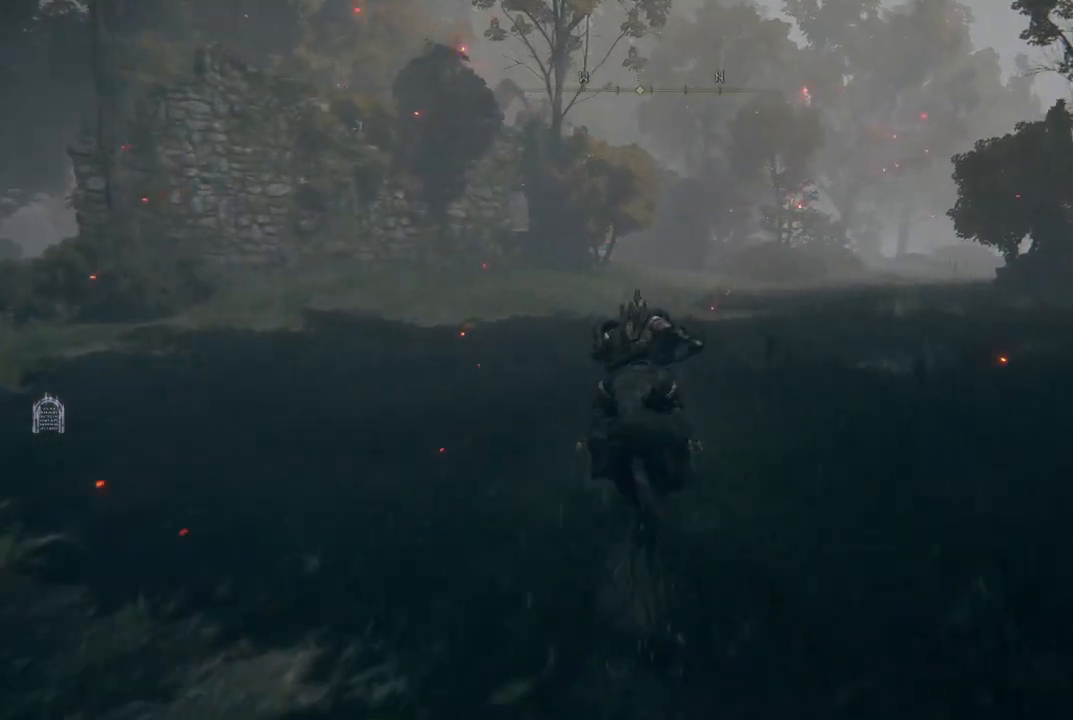
{"buttons": [], "left_stick": "up-left", "right_stick": "down-right", "events": [[50, "right_stick", "left"], [100, "right_stick", "down-left"], [483, "right_stick", "down-right"]]}
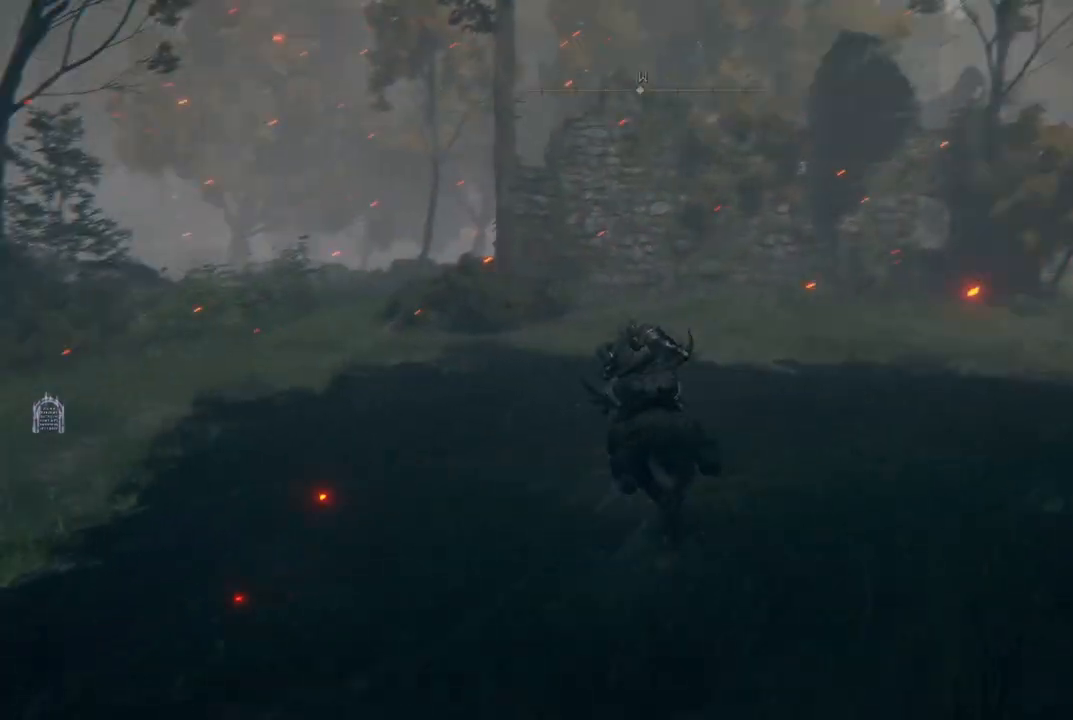
{"buttons": [], "left_stick": "up-left", "right_stick": "center", "events": [[50, "right_stick", "center"], [233, "B", "down"], [283, "B", "up"]]}
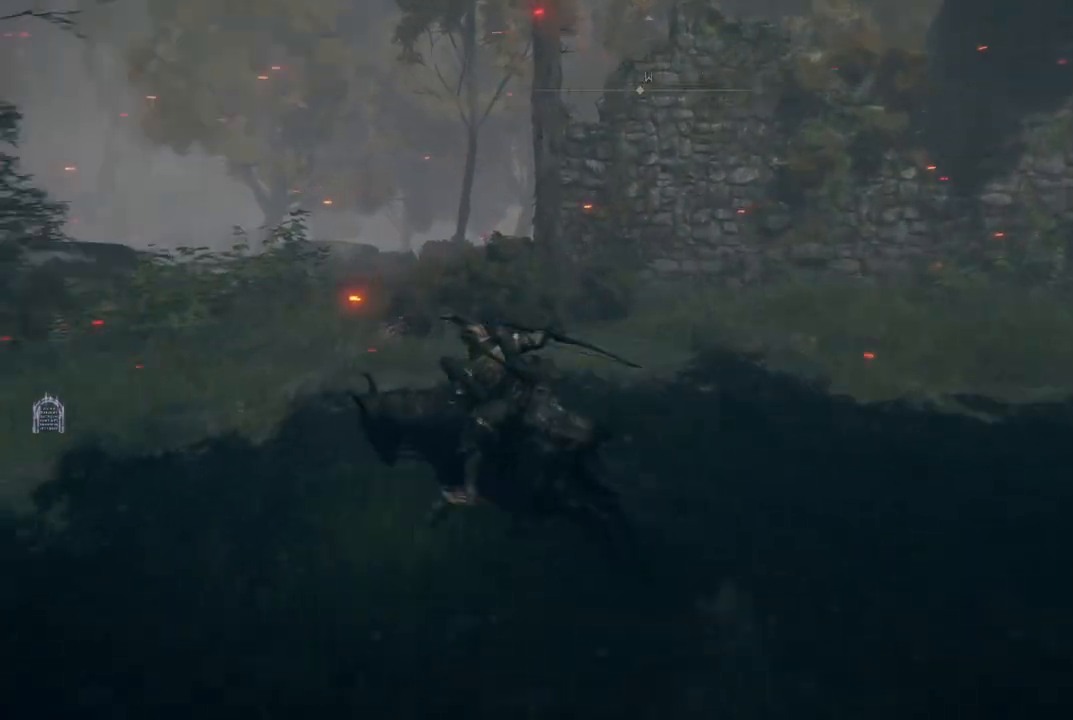
{"buttons": [], "left_stick": "up", "right_stick": "center", "events": [[67, "right_stick", "down-right"], [300, "left_stick", "up"], [367, "right_stick", "center"]]}
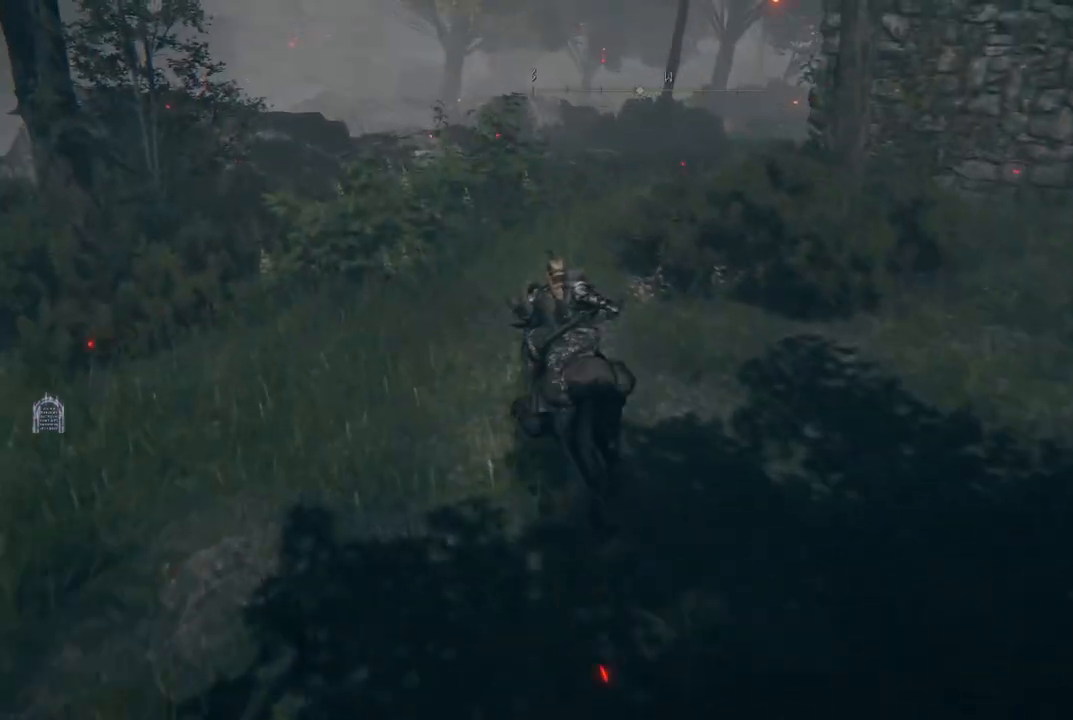
{"buttons": [], "left_stick": "up", "right_stick": "right", "events": [[467, "right_stick", "right"]]}
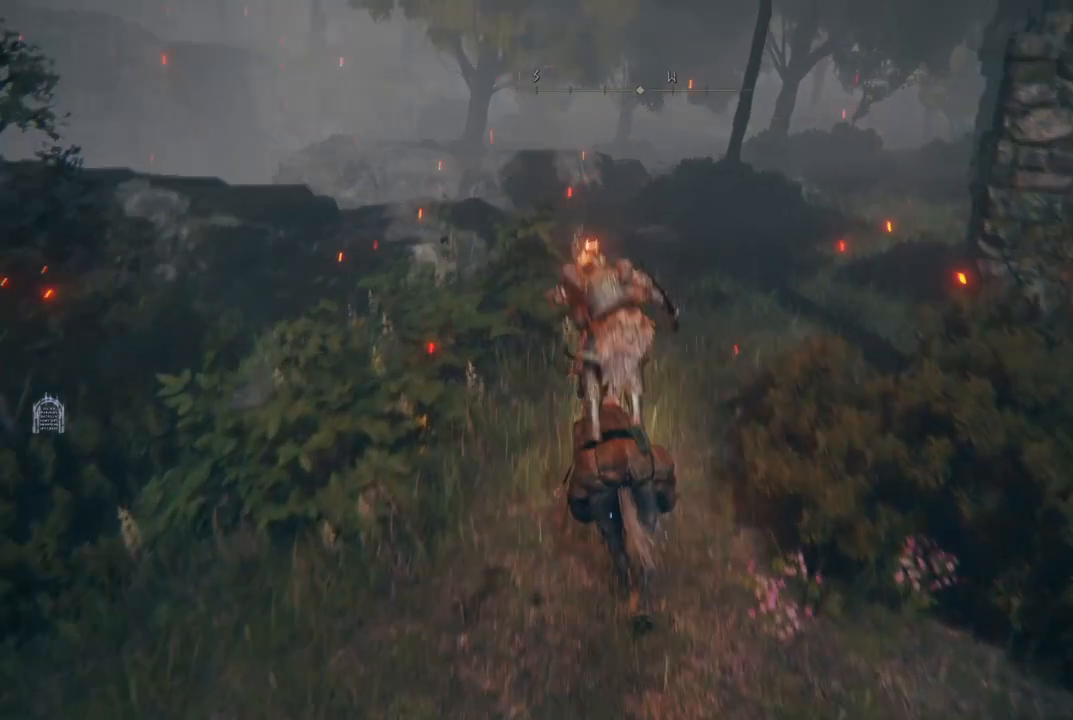
{"buttons": [], "left_stick": "center", "right_stick": "right", "events": [[483, "left_stick", "center"]]}
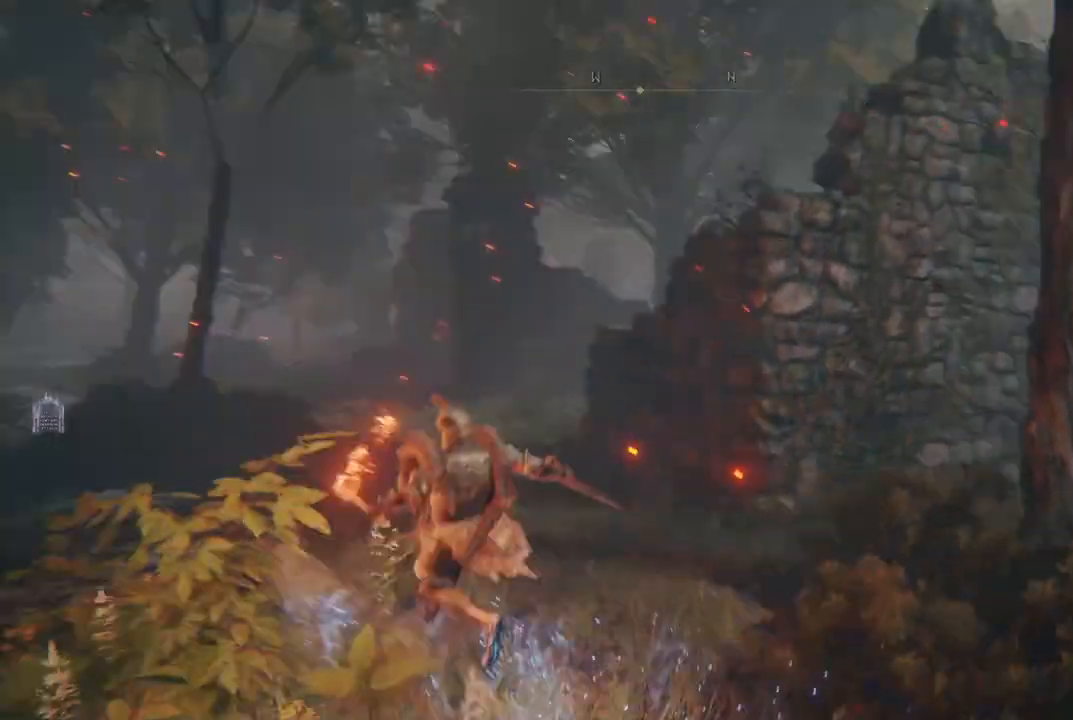
{"buttons": [], "left_stick": "up-left", "right_stick": "center", "events": [[167, "left_stick", "up-left"], [167, "right_stick", "center"]]}
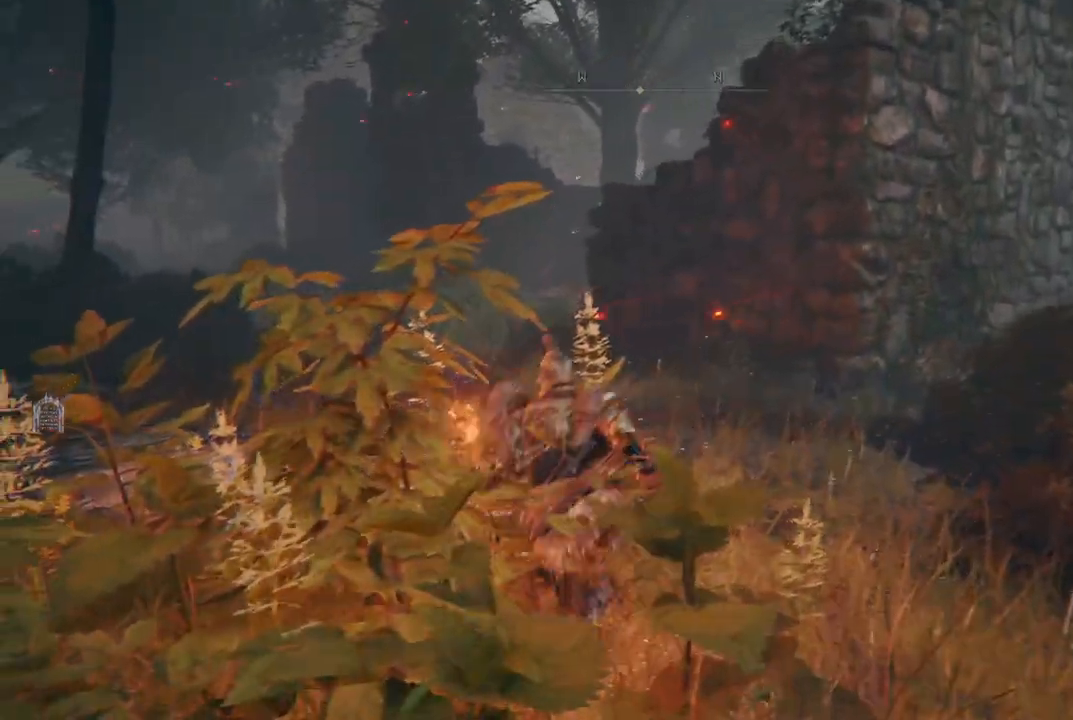
{"buttons": ["B"], "left_stick": "up", "right_stick": "center", "events": [[17, "left_stick", "up"], [17, "right_stick", "down-left"], [217, "right_stick", "center"], [317, "B", "down"]]}
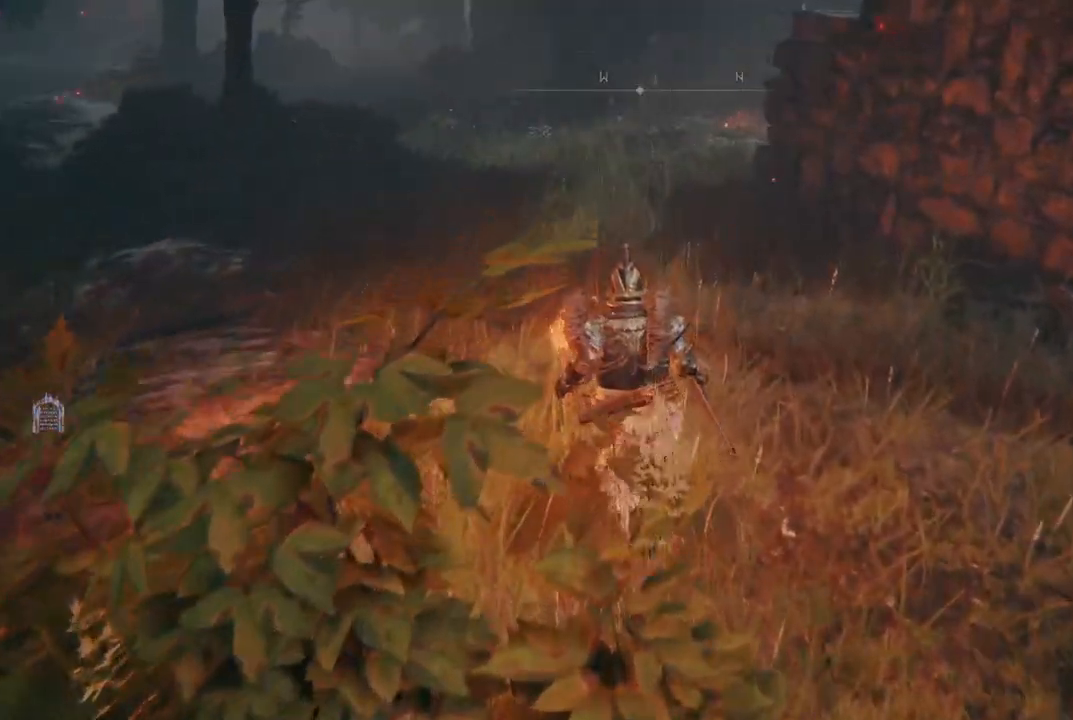
{"buttons": ["B"], "left_stick": "up", "right_stick": "center", "events": []}
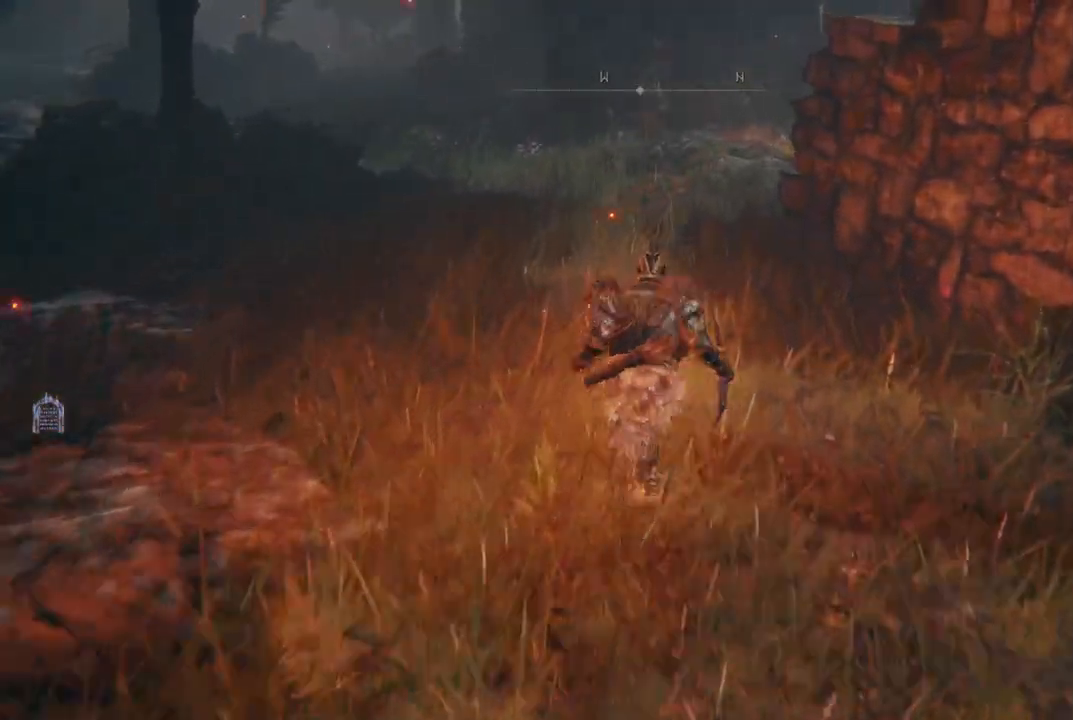
{"buttons": ["B"], "left_stick": "up", "right_stick": "center", "events": []}
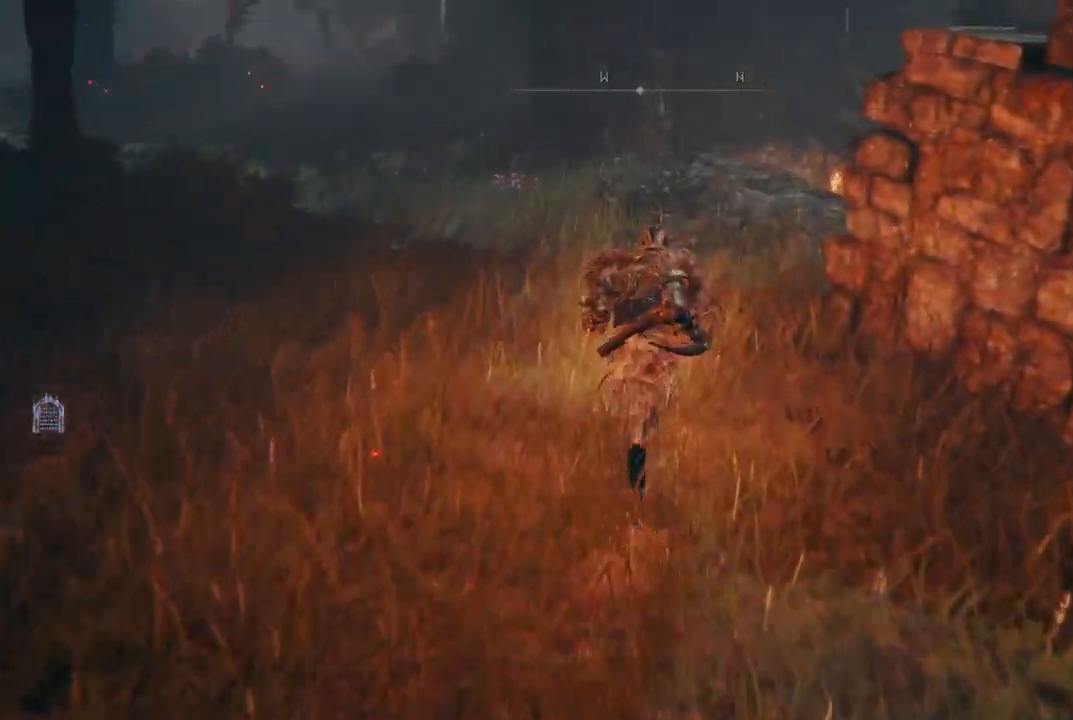
{"buttons": ["B"], "left_stick": "up", "right_stick": "center", "events": []}
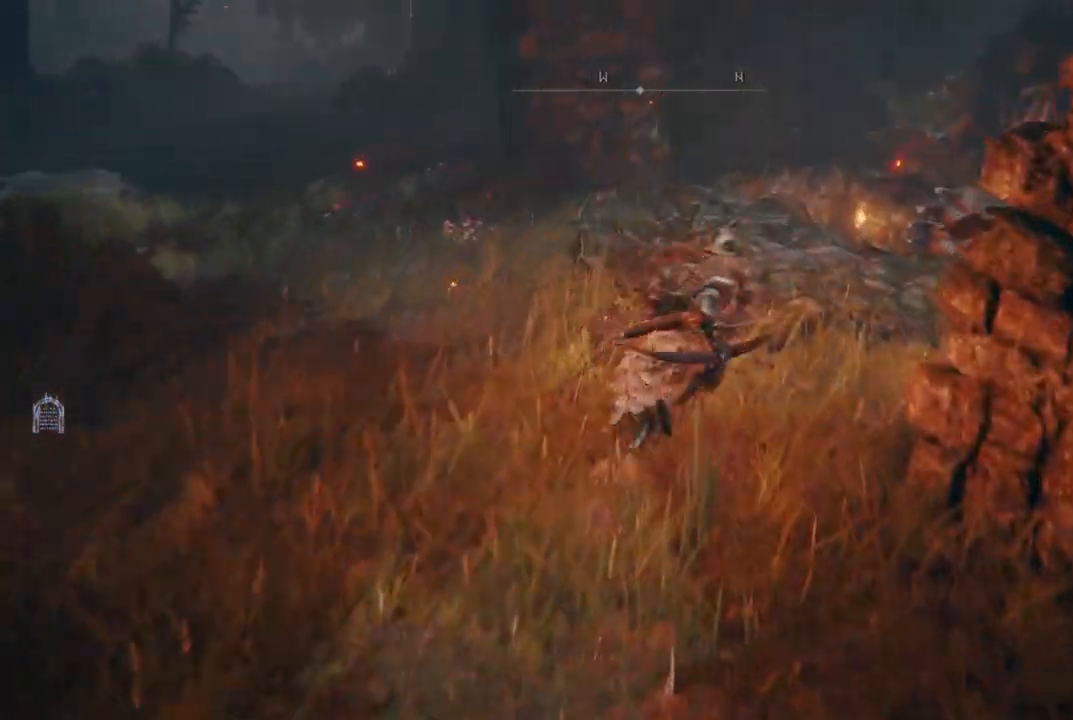
{"buttons": [], "left_stick": "up", "right_stick": "center", "events": [[450, "B", "up"]]}
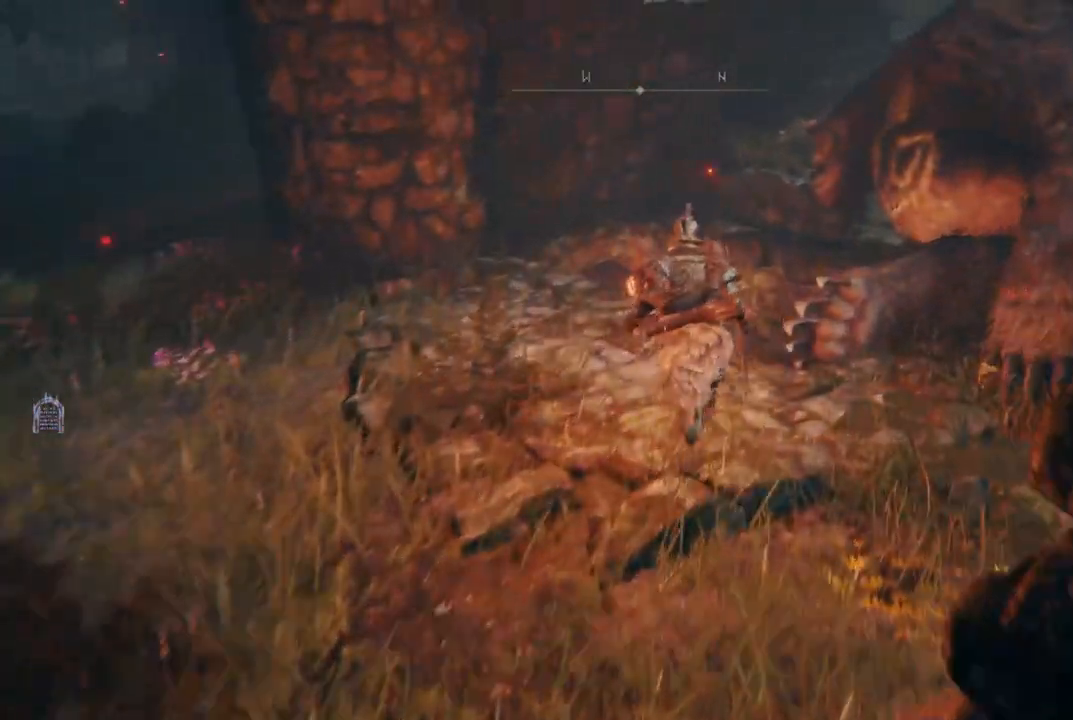
{"buttons": [], "left_stick": "up", "right_stick": "center", "events": []}
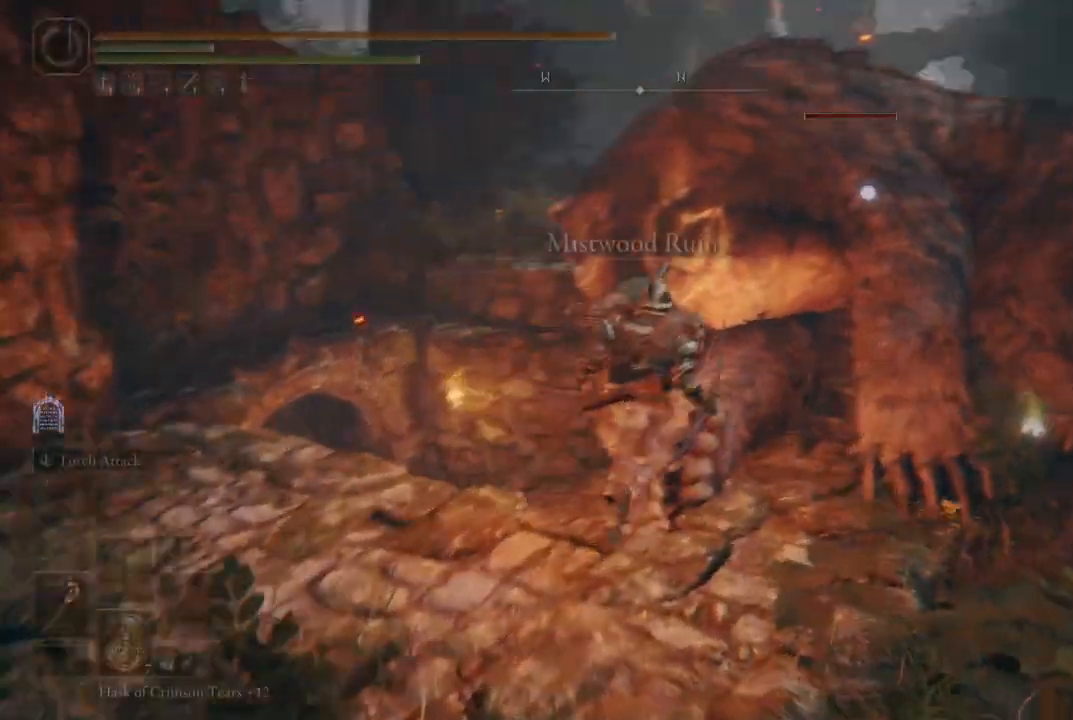
{"buttons": [], "left_stick": "down-left", "right_stick": "center", "events": [[67, "left_stick", "up-left"], [267, "left_stick", "down-left"]]}
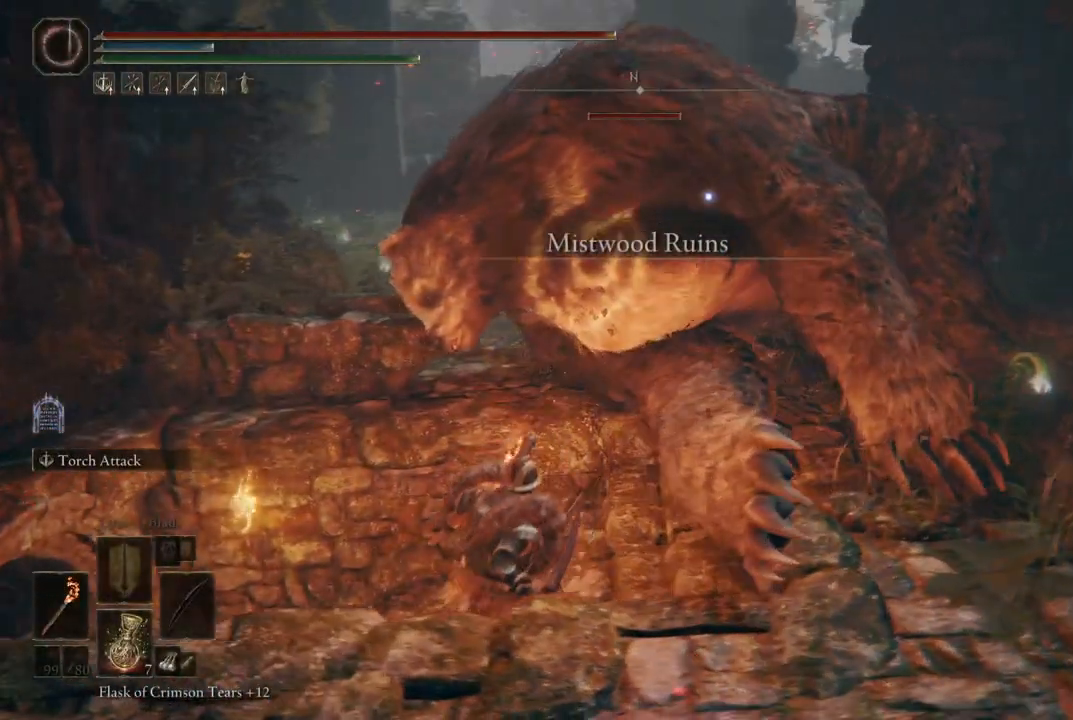
{"buttons": [], "left_stick": "center", "right_stick": "center", "events": [[183, "left_stick", "center"]]}
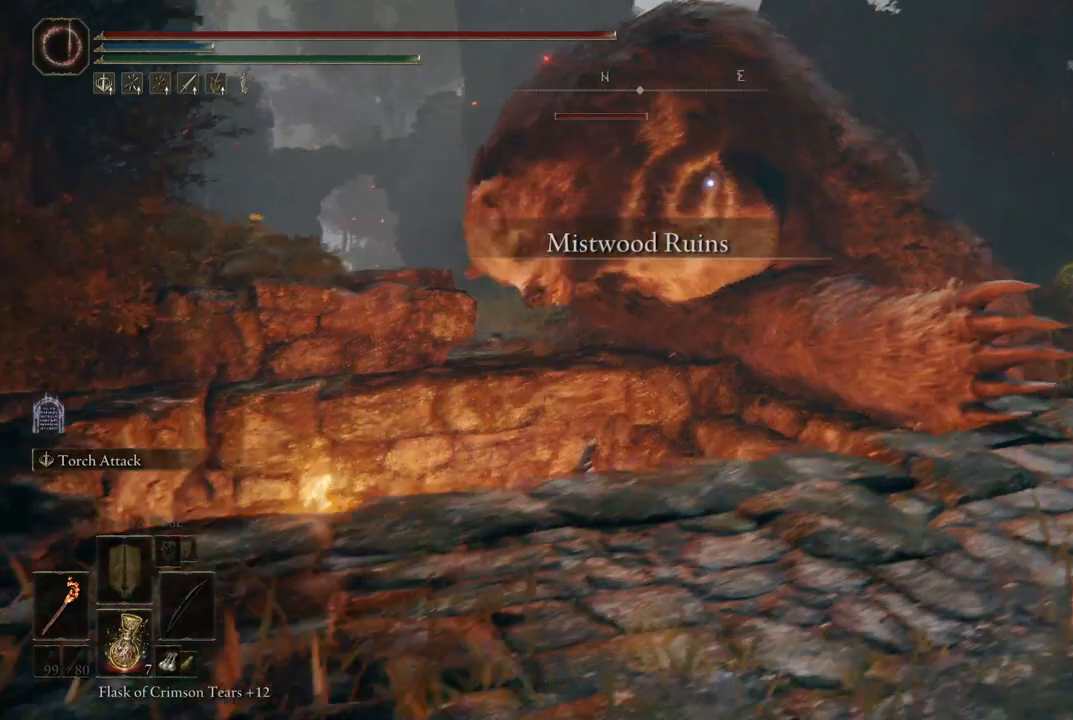
{"buttons": [], "left_stick": "up-right", "right_stick": "center", "events": [[100, "left_stick", "right"], [250, "left_stick", "up-right"]]}
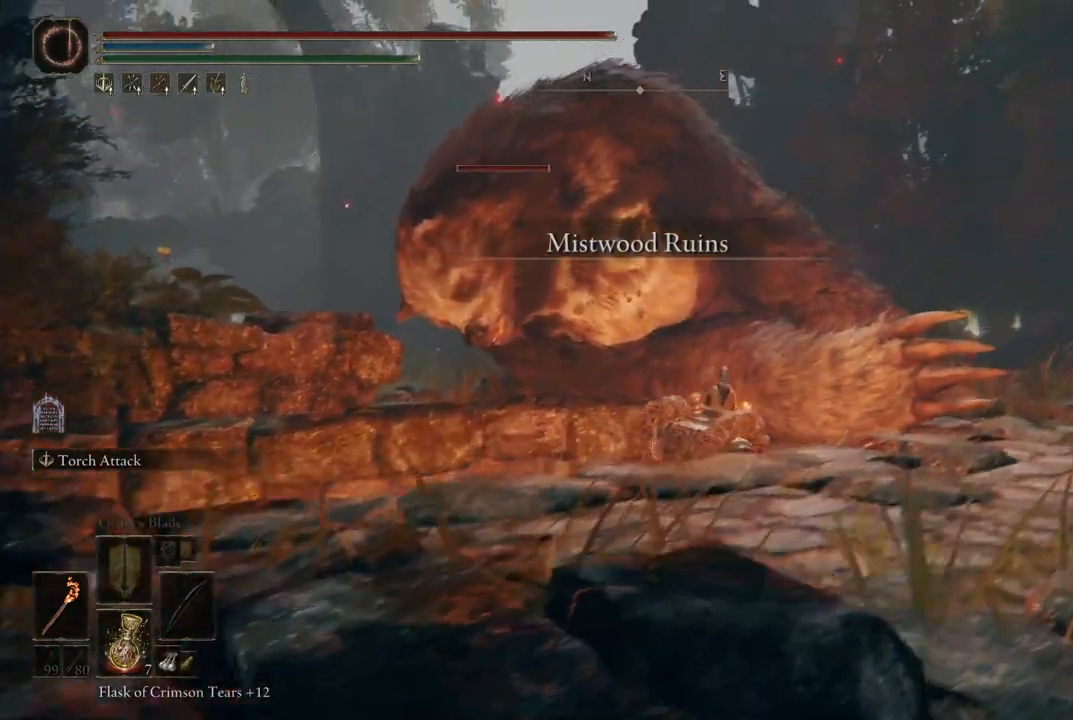
{"buttons": [], "left_stick": "center", "right_stick": "center", "events": [[50, "left_stick", "center"]]}
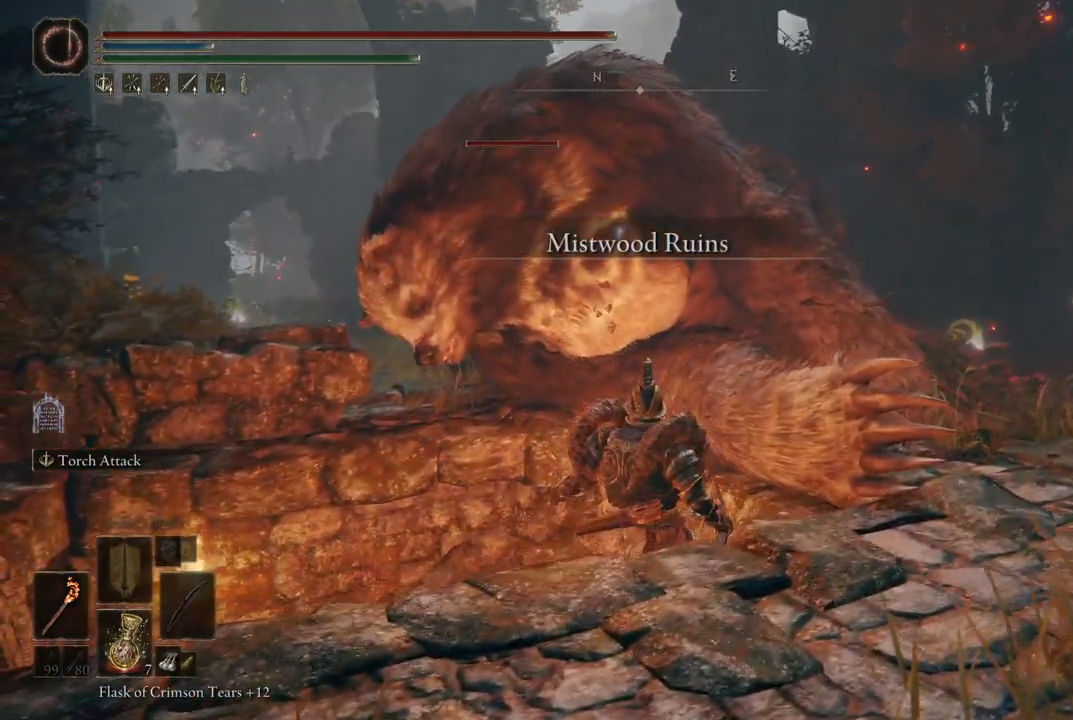
{"buttons": ["R1"], "left_stick": "center", "right_stick": "center", "events": [[17, "R1", "down"]]}
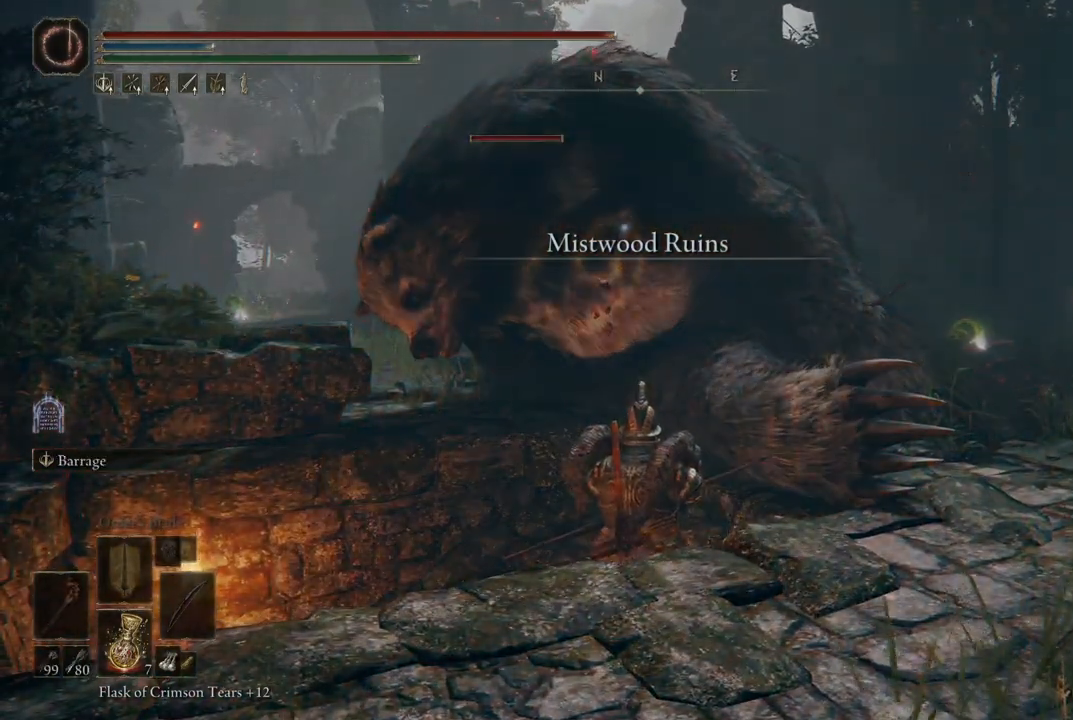
{"buttons": [], "left_stick": "center", "right_stick": "center", "events": [[233, "R1", "up"], [350, "R1", "down"], [417, "R1", "up"]]}
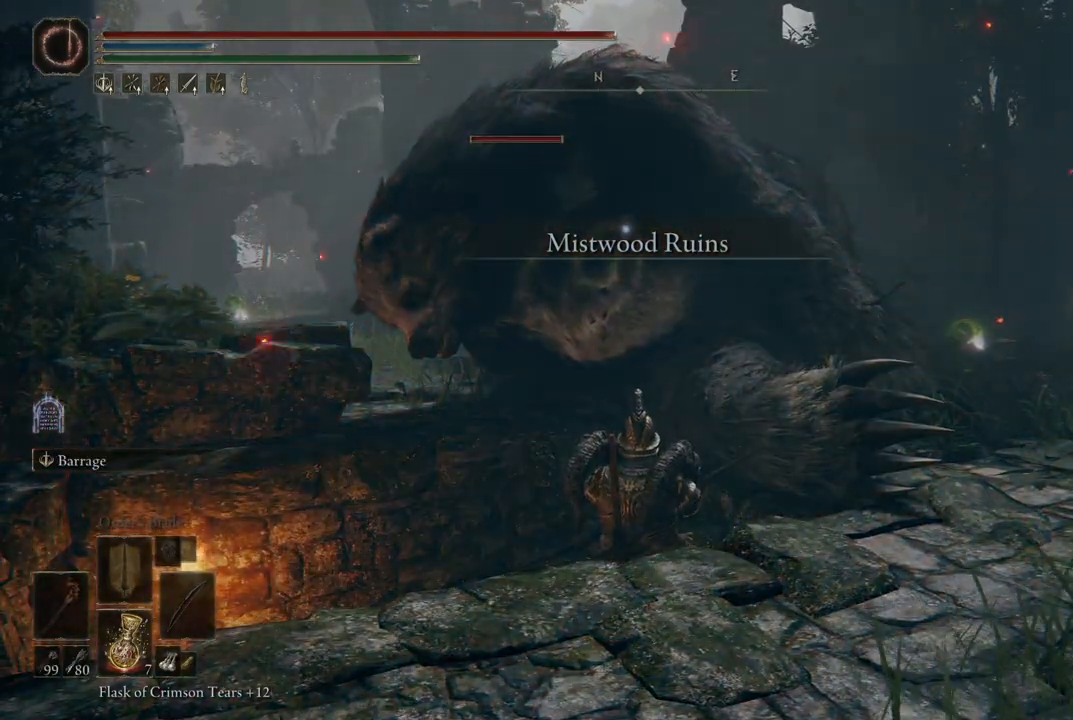
{"buttons": [], "left_stick": "center", "right_stick": "center", "events": []}
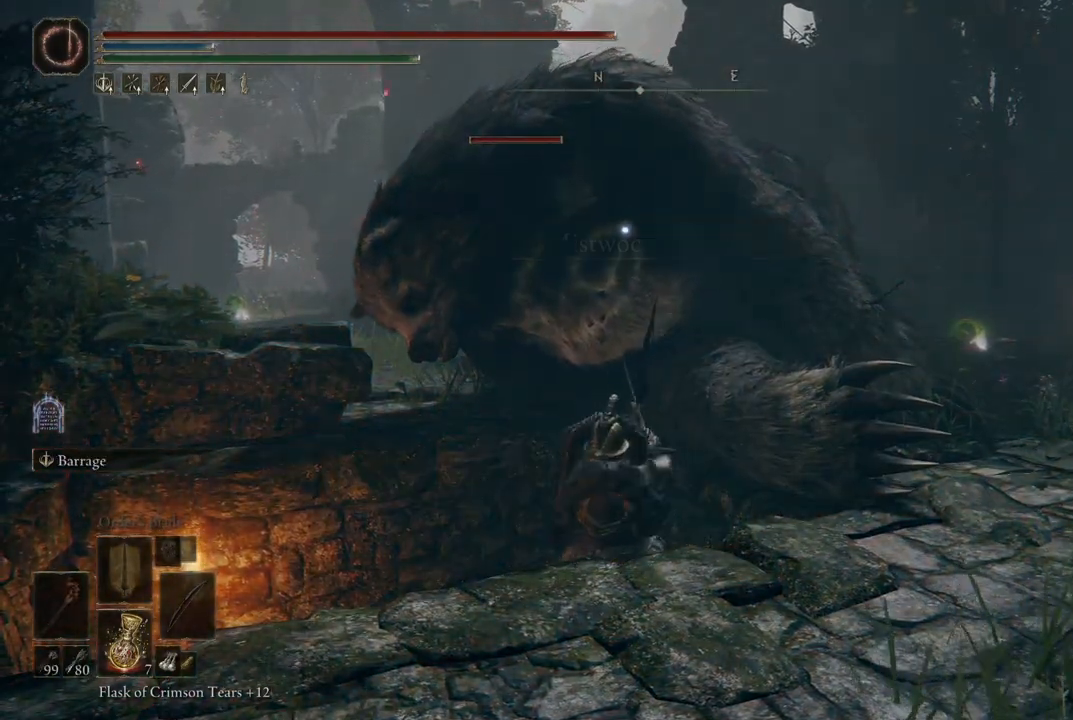
{"buttons": [], "left_stick": "center", "right_stick": "center", "events": []}
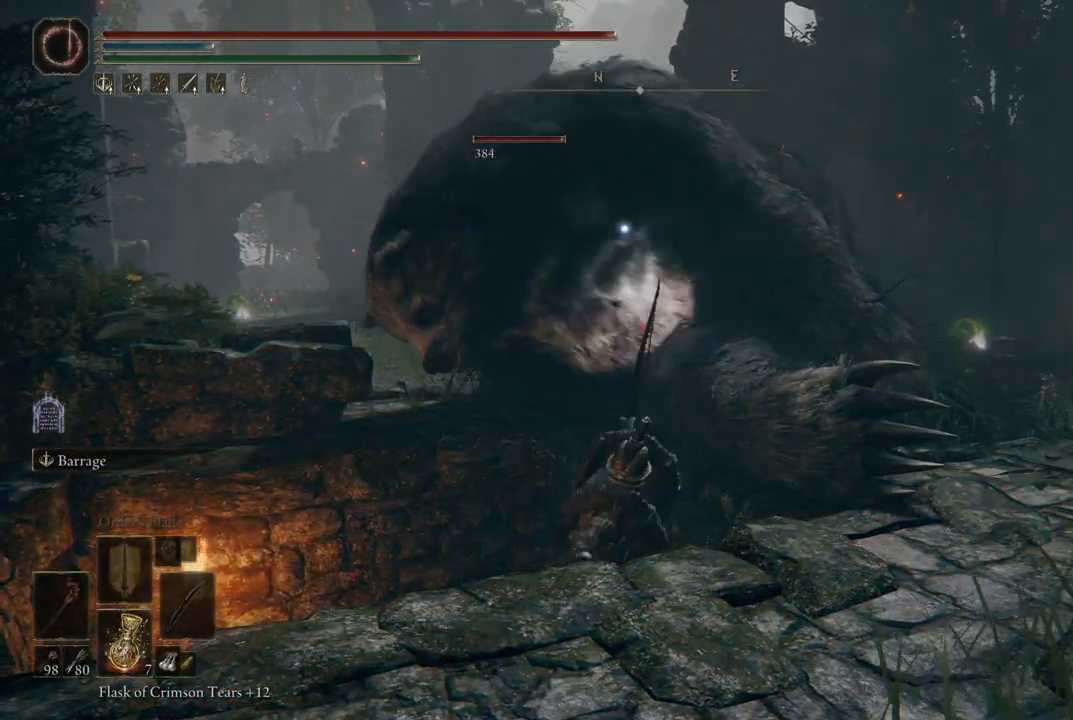
{"buttons": [], "left_stick": "center", "right_stick": "center", "events": [[283, "R1", "down"], [433, "R1", "up"]]}
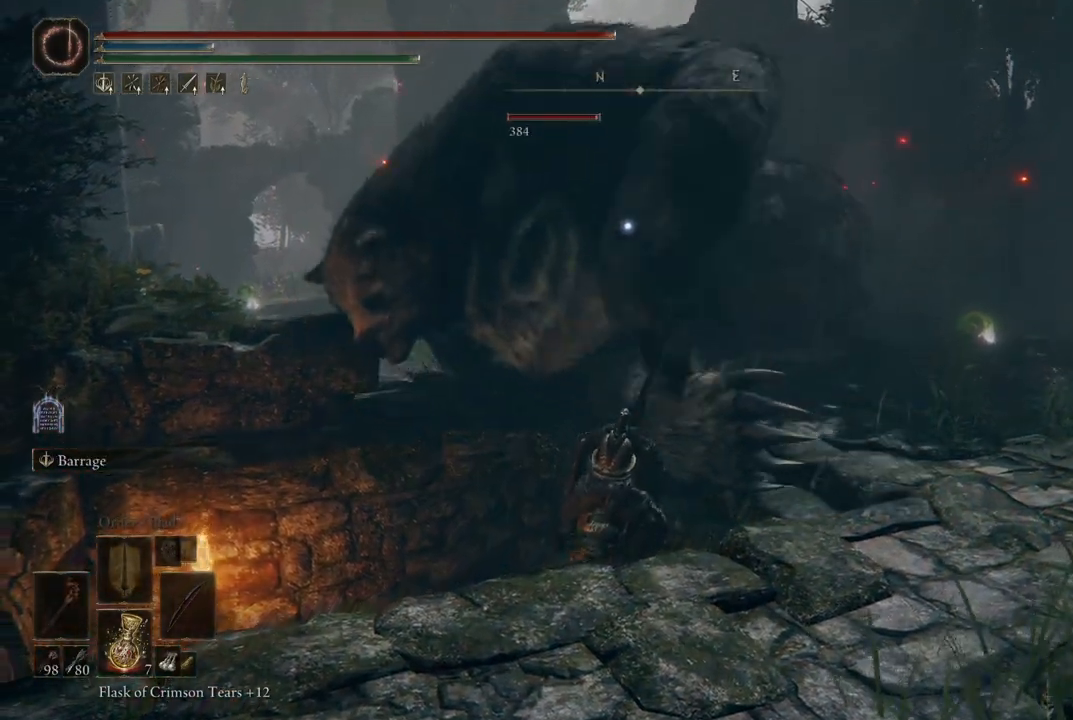
{"buttons": [], "left_stick": "center", "right_stick": "center", "events": []}
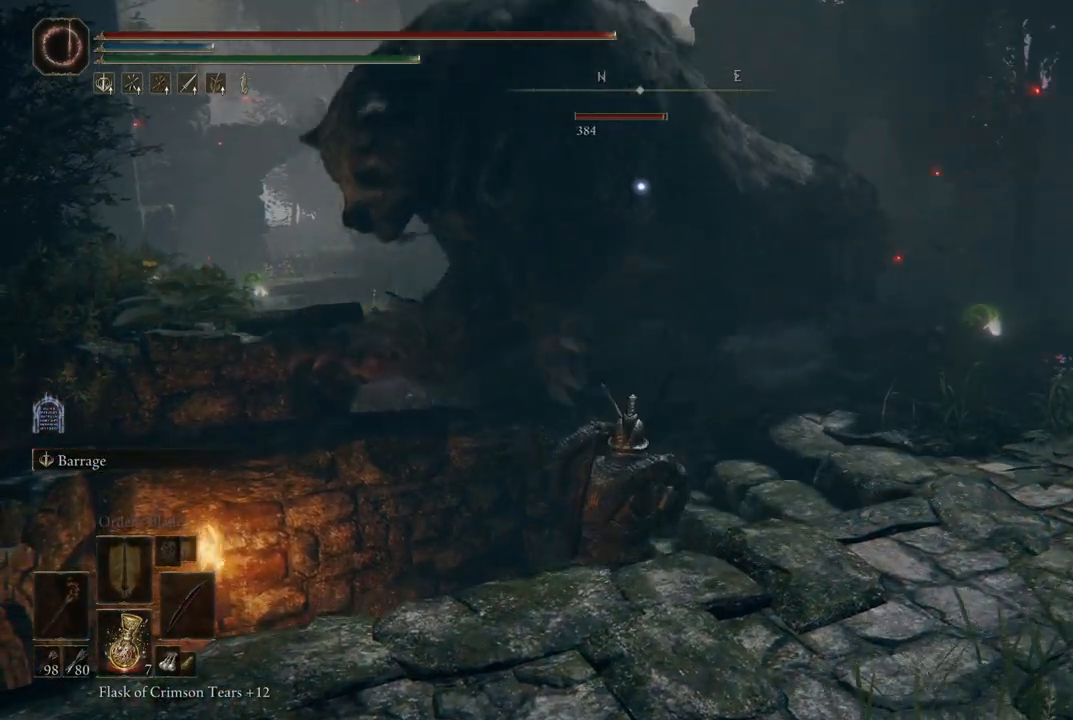
{"buttons": [], "left_stick": "down-left", "right_stick": "center", "events": [[317, "left_stick", "down-left"]]}
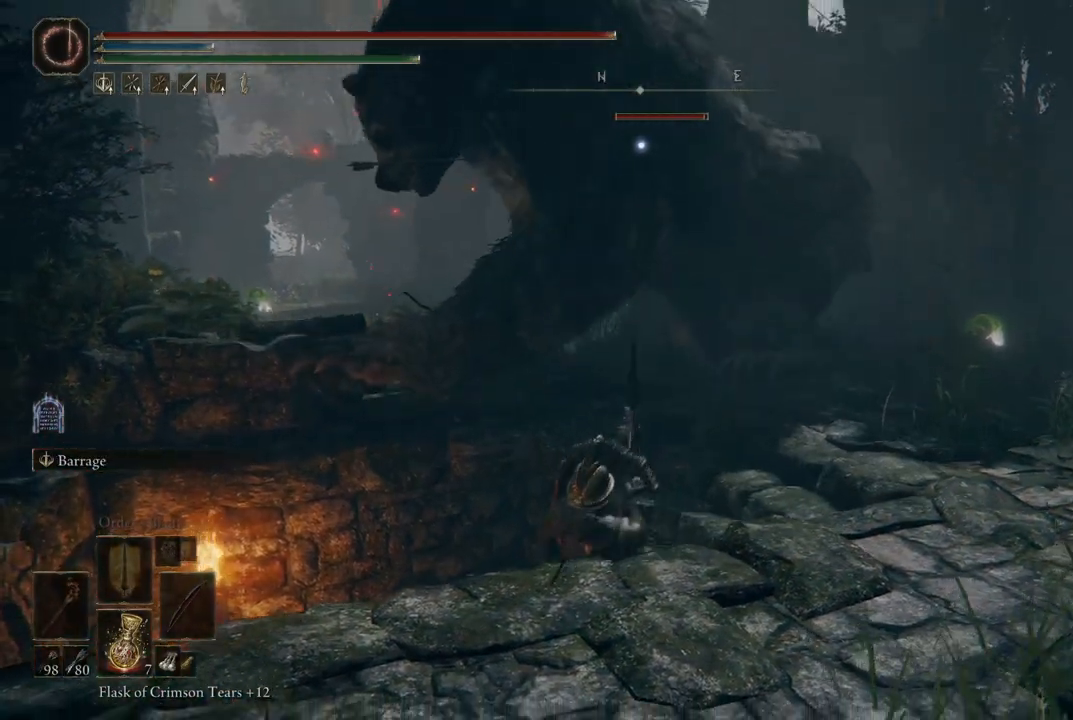
{"buttons": [], "left_stick": "center", "right_stick": "center", "events": [[150, "left_stick", "center"]]}
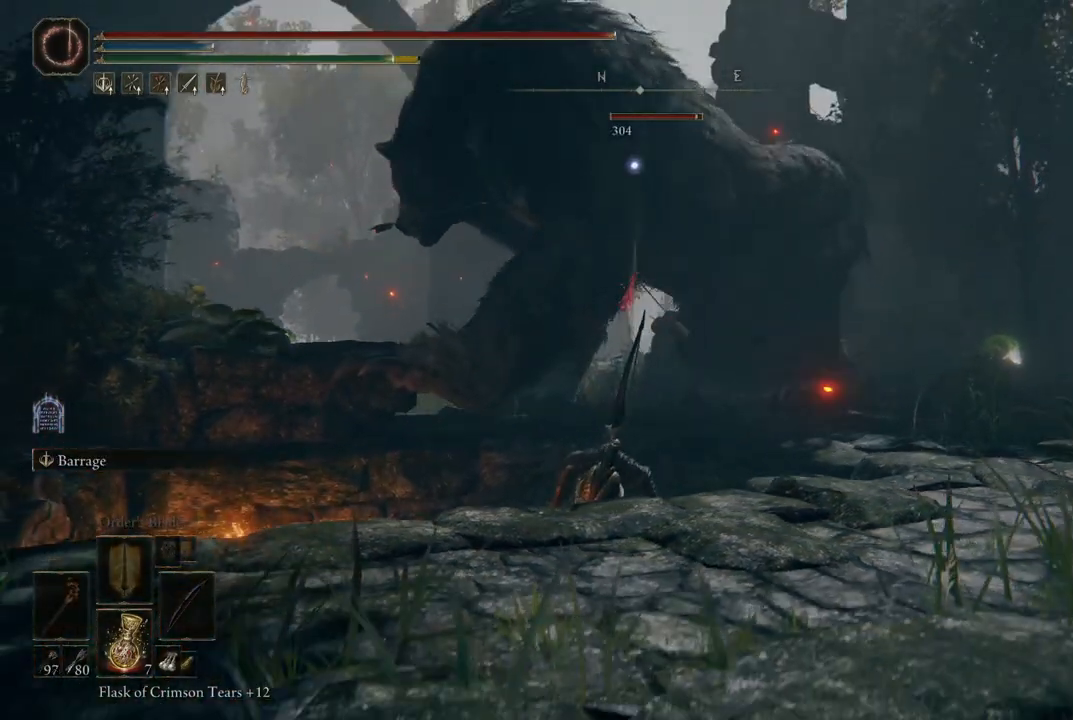
{"buttons": [], "left_stick": "down-left", "right_stick": "center", "events": [[33, "left_stick", "down-left"], [150, "R1", "down"], [183, "left_stick", "center"], [333, "R1", "up"], [333, "left_stick", "down-left"]]}
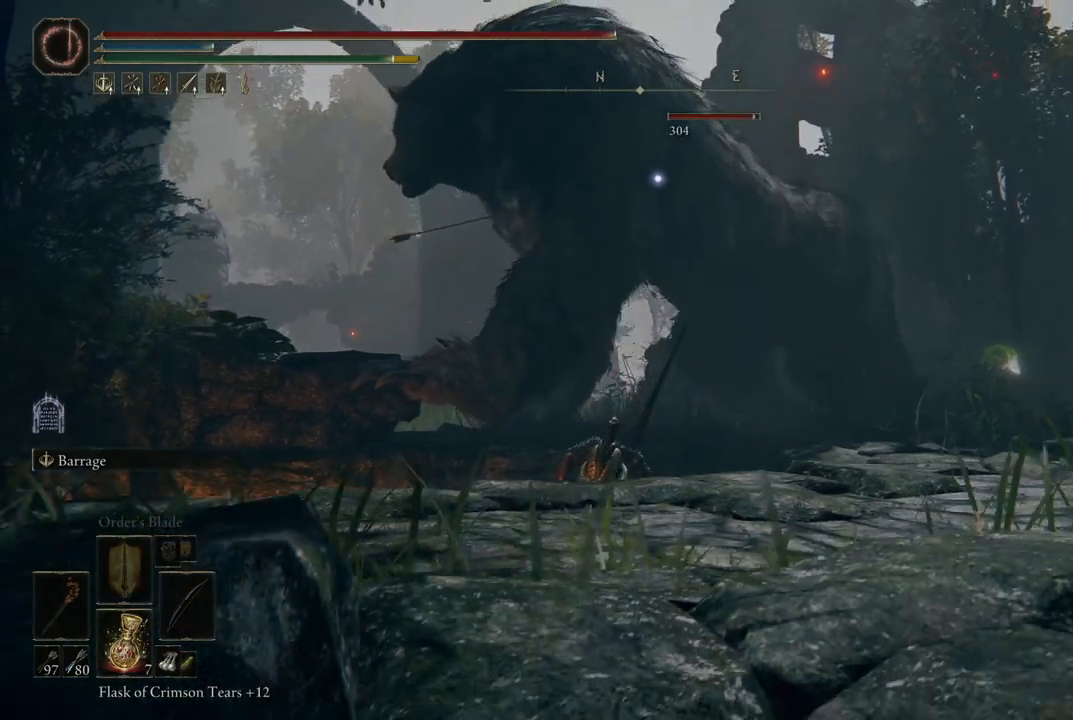
{"buttons": [], "left_stick": "center", "right_stick": "center", "events": [[150, "left_stick", "center"], [233, "R1", "down"], [400, "R1", "up"]]}
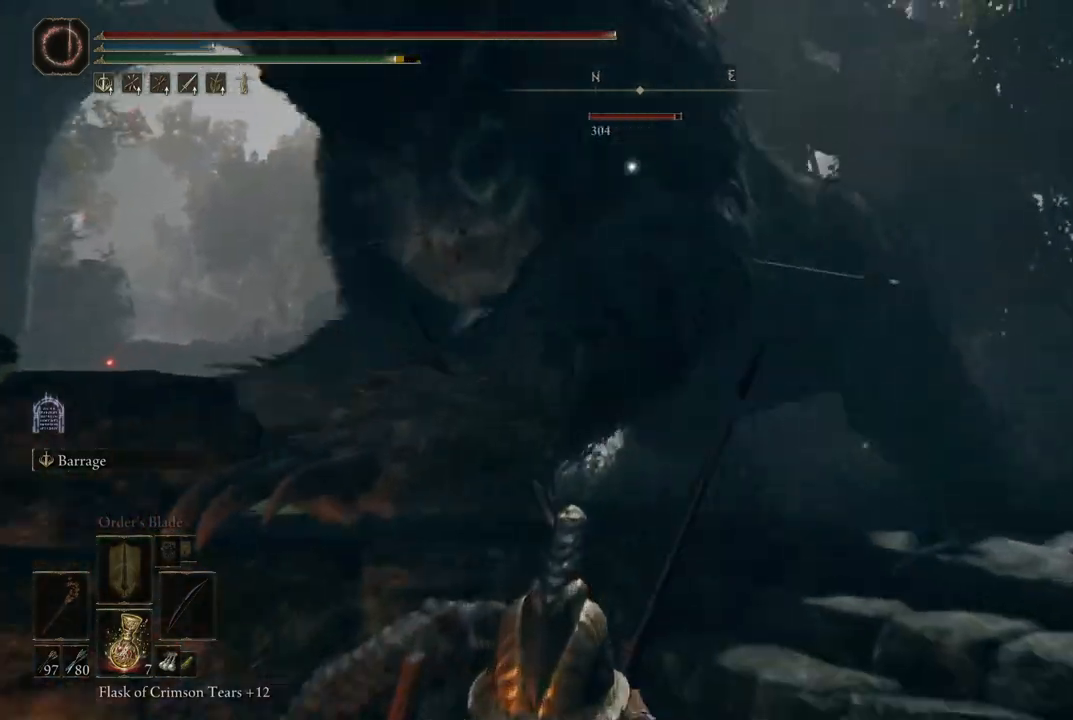
{"buttons": [], "left_stick": "down-left", "right_stick": "center", "events": [[250, "left_stick", "down-left"]]}
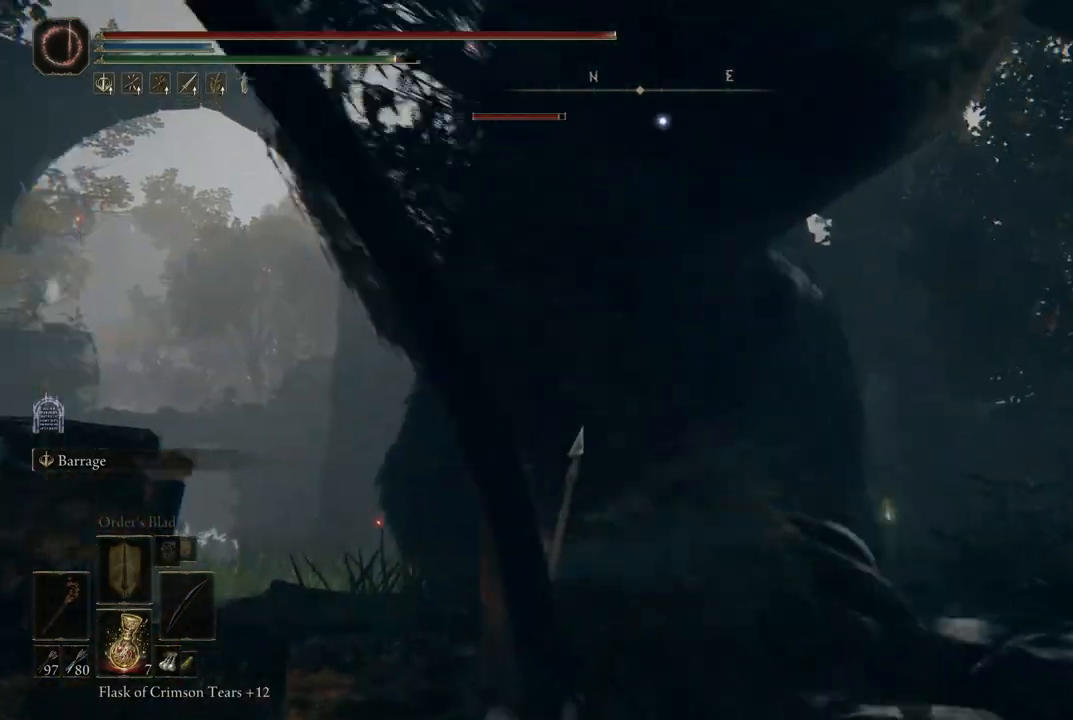
{"buttons": [], "left_stick": "down-left", "right_stick": "center", "events": []}
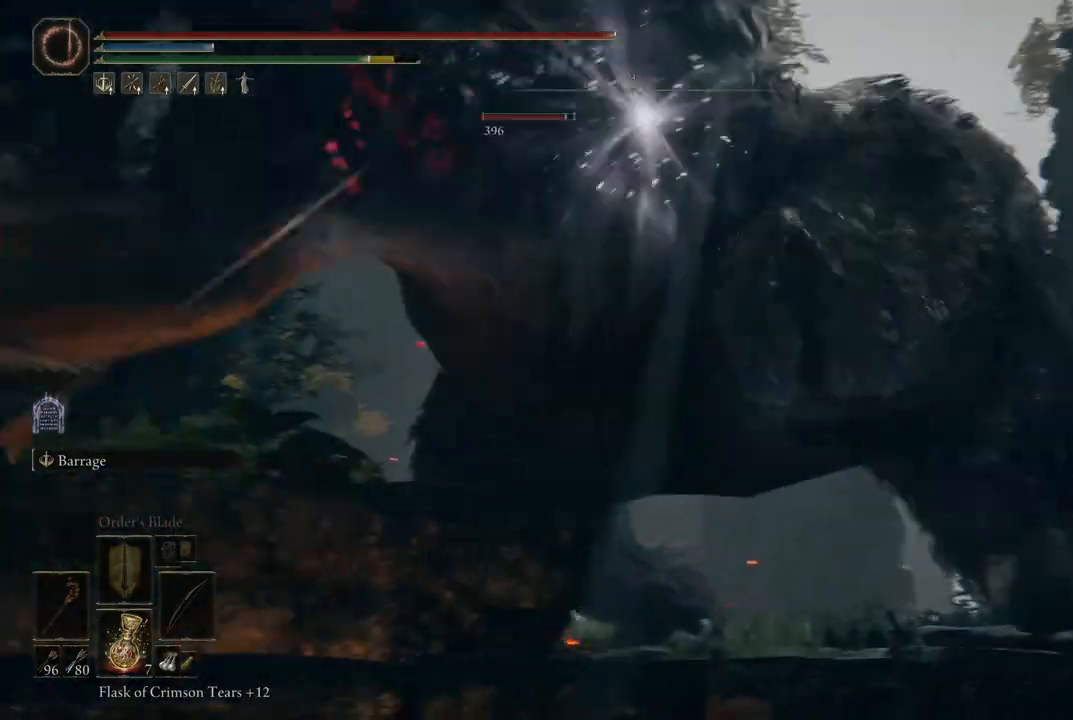
{"buttons": [], "left_stick": "center", "right_stick": "center", "events": [[250, "left_stick", "center"], [450, "R1", "down"], [500, "R1", "up"]]}